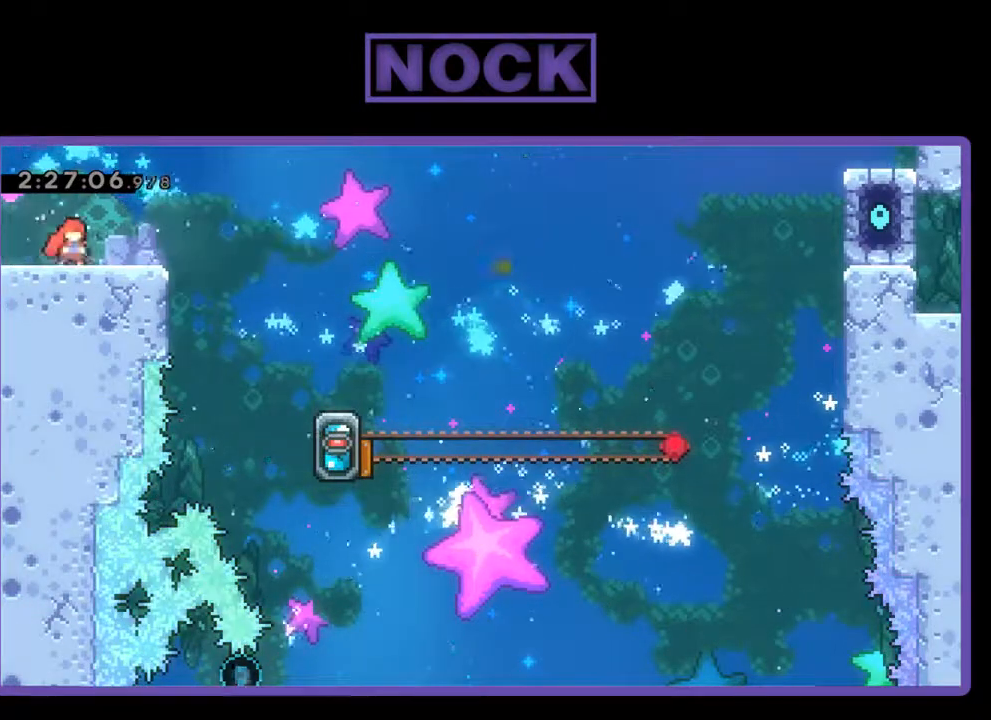
Gameplay with a controller (PlayStation layout); each line is a JSON object with the inputs held at the frame after it. "events" lists button and stick changes between this image and that frame as [ms after this image, input, new state], when the widget could be followed in between. Not read: right_stick.
{"buttons": ["CROSS", "R2", "DPAD_RIGHT"], "left_stick": "center", "events": [[100, "DPAD_RIGHT", "up"], [267, "DPAD_RIGHT", "down"], [333, "CROSS", "down"]]}
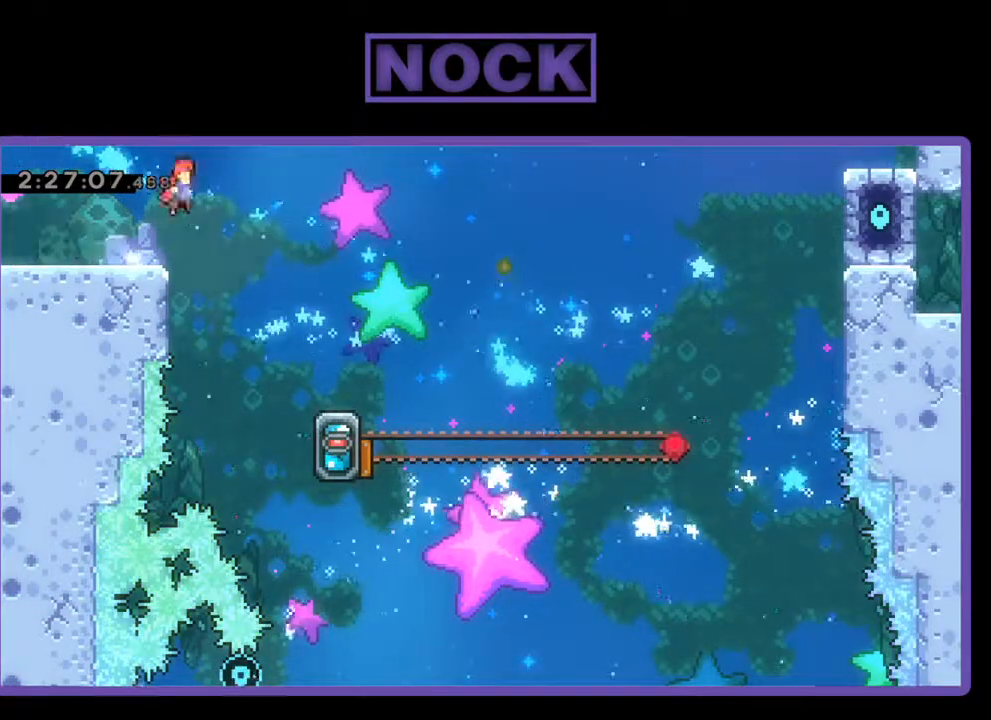
{"buttons": ["R2", "DPAD_RIGHT"], "left_stick": "center", "events": [[33, "CROSS", "up"], [300, "DPAD_RIGHT", "up"], [400, "DPAD_RIGHT", "down"]]}
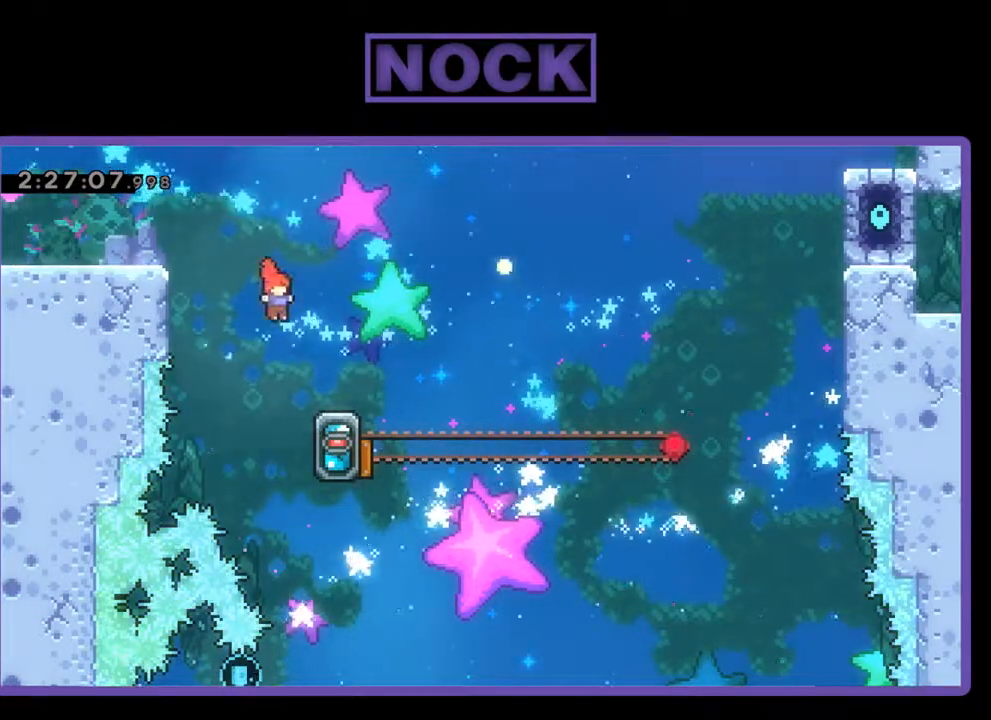
{"buttons": ["R2", "DPAD_UP", "DPAD_RIGHT"], "left_stick": "center", "events": [[300, "CROSS", "down"], [333, "DPAD_UP", "down"], [500, "CROSS", "up"]]}
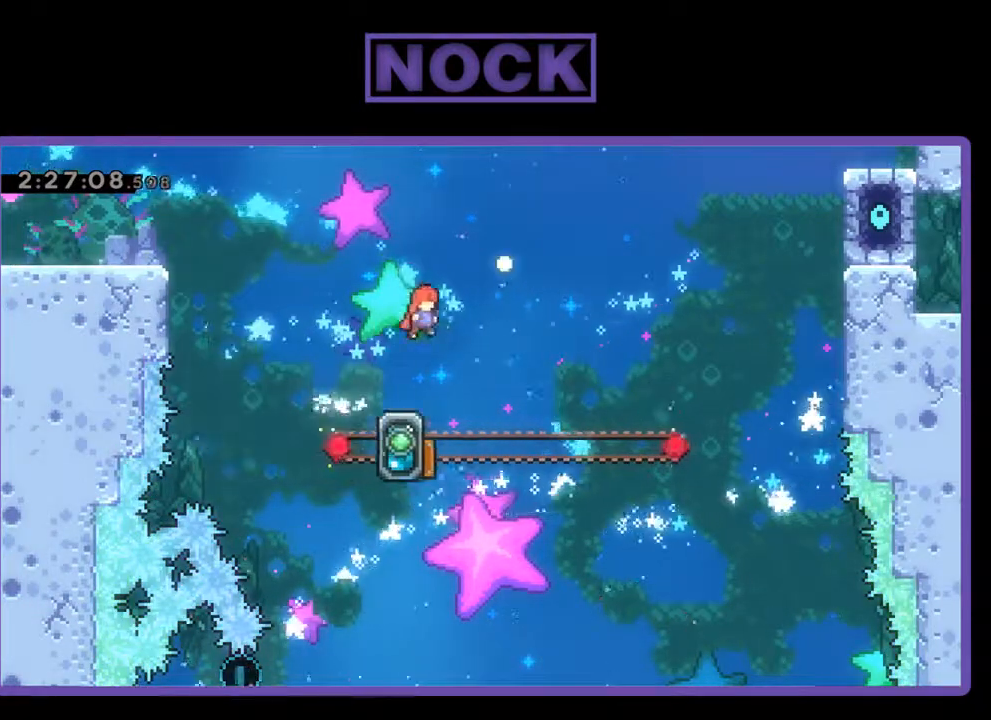
{"buttons": ["CIRCLE", "R2", "DPAD_RIGHT"], "left_stick": "center", "events": [[100, "CIRCLE", "down"], [100, "DPAD_RIGHT", "up"], [333, "DPAD_RIGHT", "down"], [500, "DPAD_UP", "up"]]}
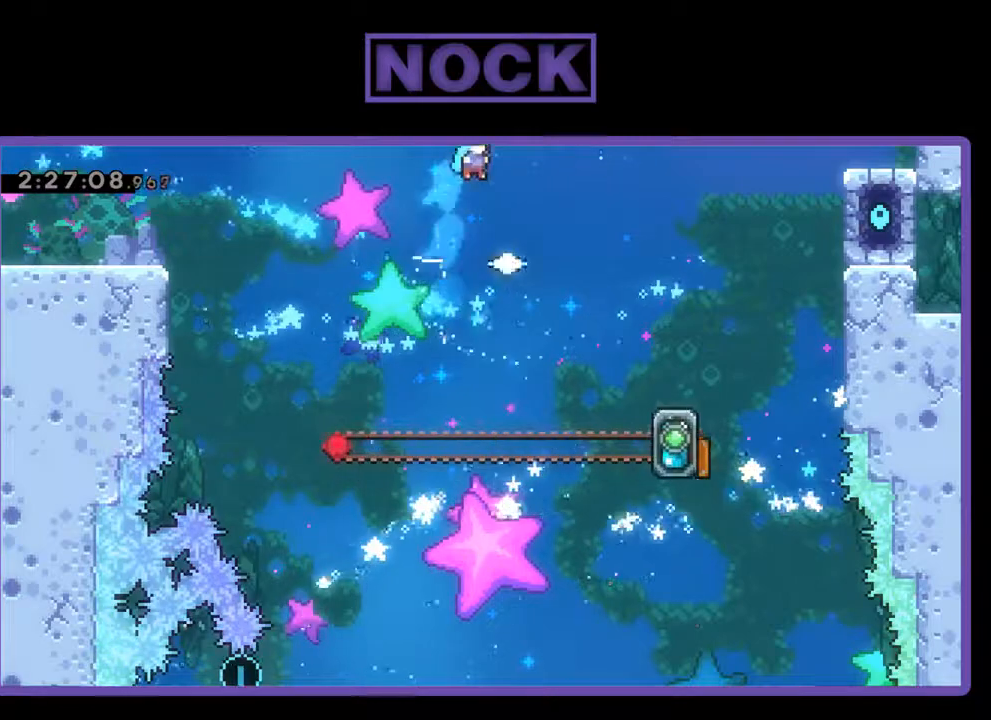
{"buttons": ["R2", "DPAD_RIGHT"], "left_stick": "center", "events": [[100, "DPAD_UP", "down"], [167, "CIRCLE", "up"], [167, "DPAD_RIGHT", "up"], [200, "DPAD_UP", "up"], [433, "DPAD_RIGHT", "down"]]}
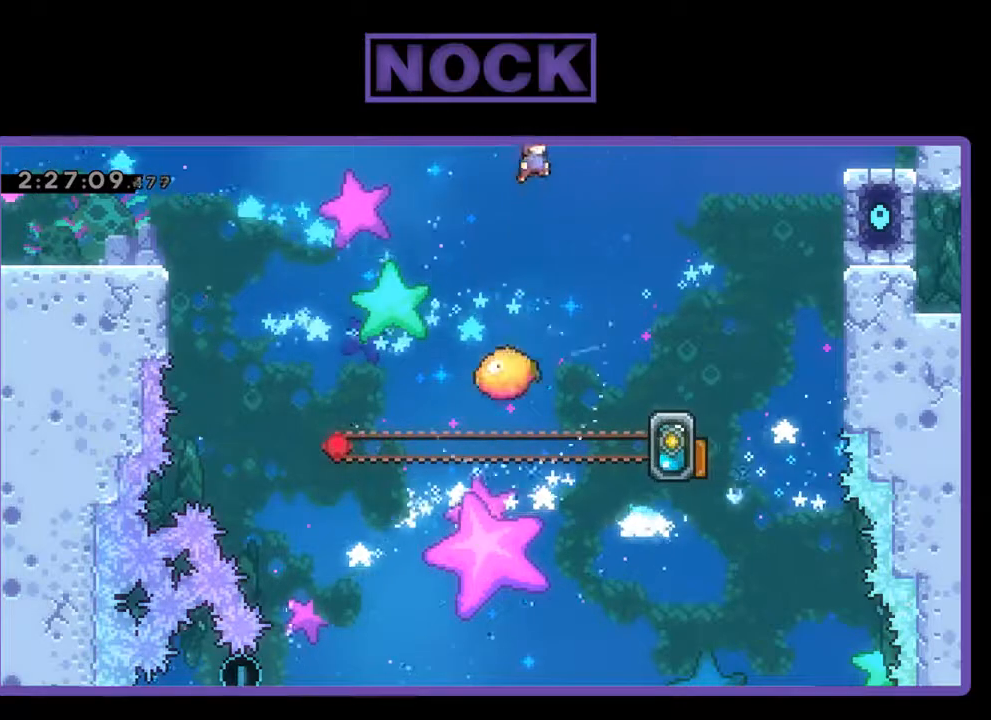
{"buttons": ["R2"], "left_stick": "center", "events": [[333, "DPAD_RIGHT", "up"]]}
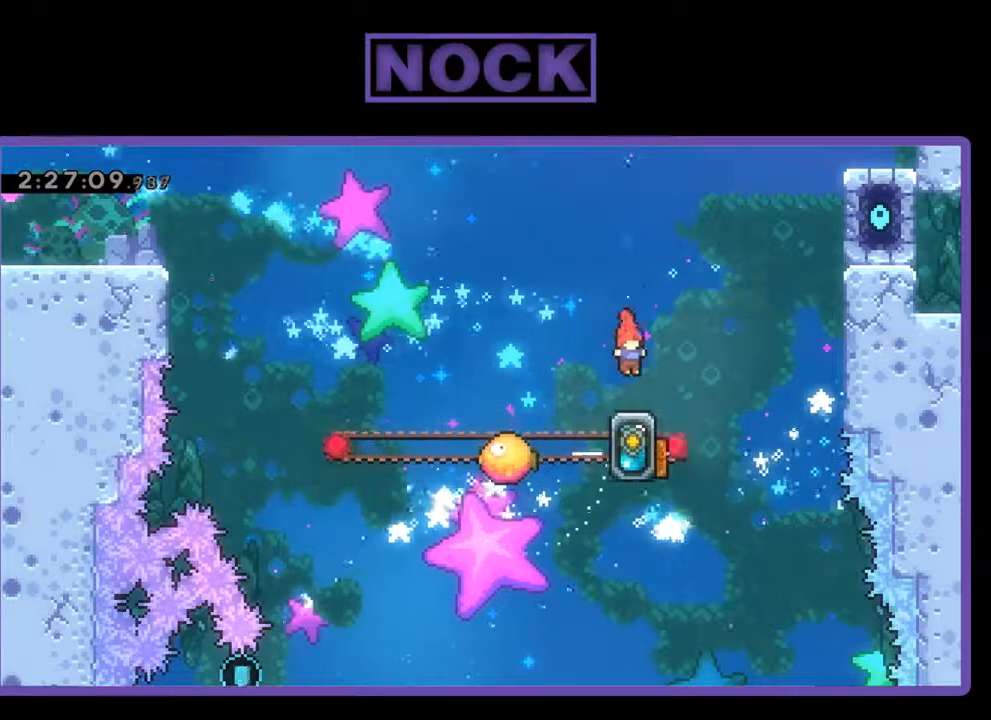
{"buttons": [], "left_stick": "center", "events": [[233, "R2", "up"]]}
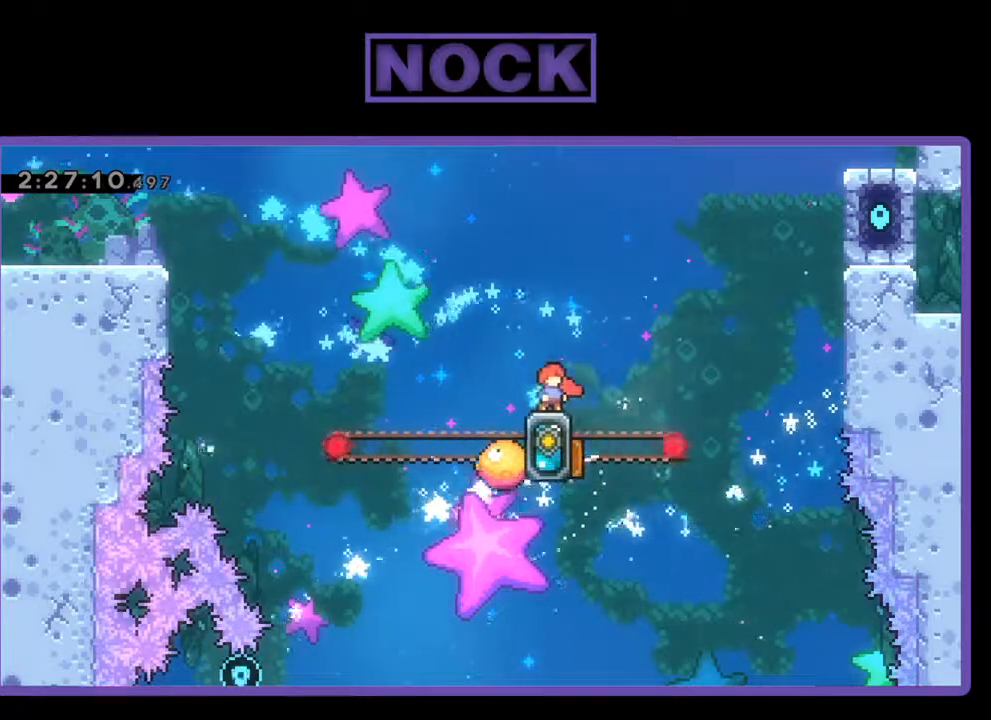
{"buttons": [], "left_stick": "center", "events": []}
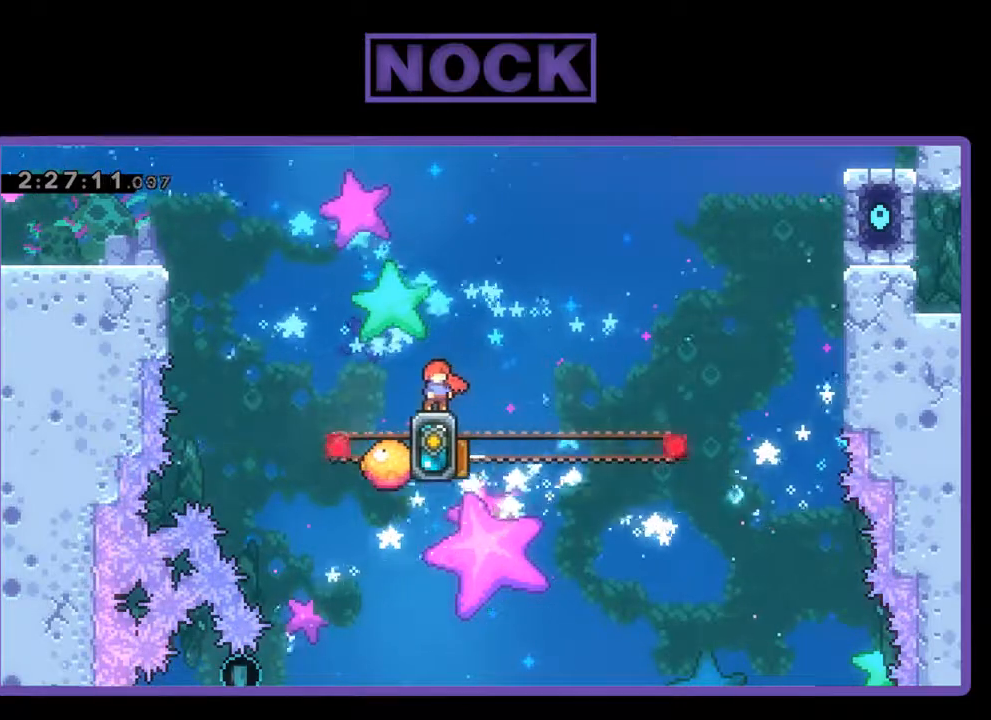
{"buttons": [], "left_stick": "center", "events": []}
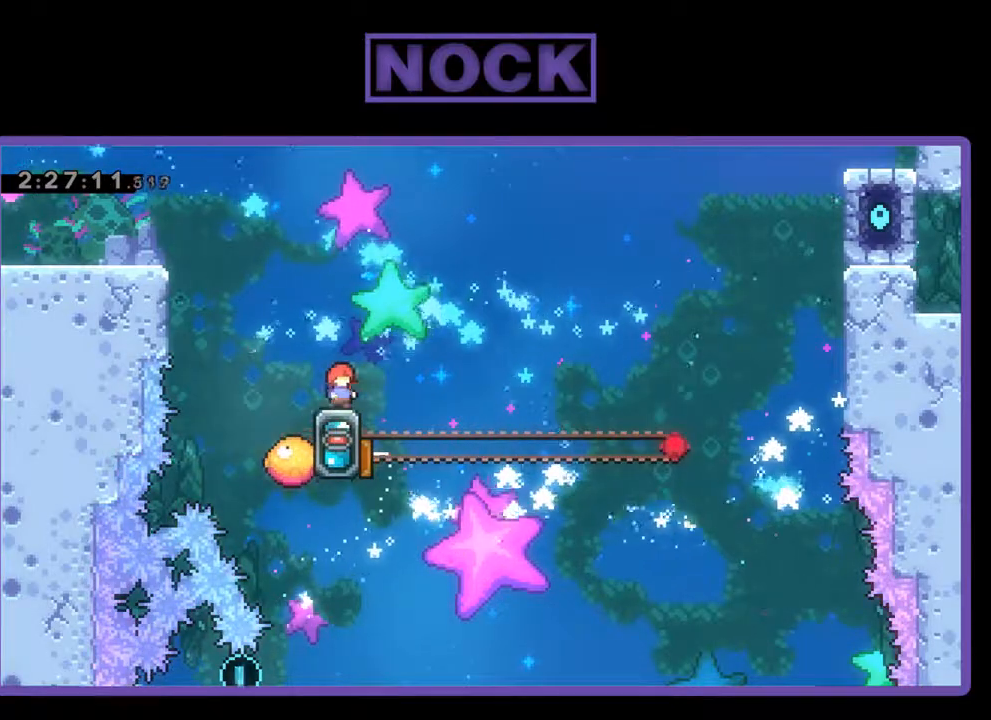
{"buttons": ["DPAD_RIGHT"], "left_stick": "center", "events": [[33, "CROSS", "down"], [67, "DPAD_LEFT", "down"], [200, "CROSS", "up"], [267, "DPAD_LEFT", "up"], [500, "DPAD_RIGHT", "down"]]}
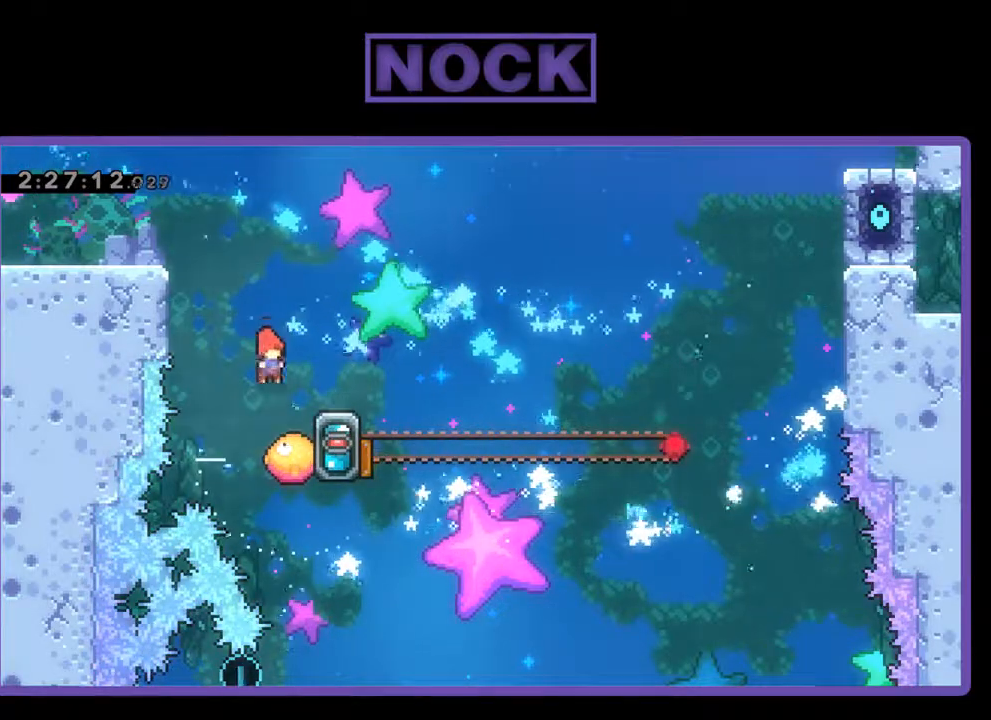
{"buttons": [], "left_stick": "center", "events": [[33, "DPAD_RIGHT", "up"], [167, "DPAD_RIGHT", "down"], [433, "DPAD_RIGHT", "up"]]}
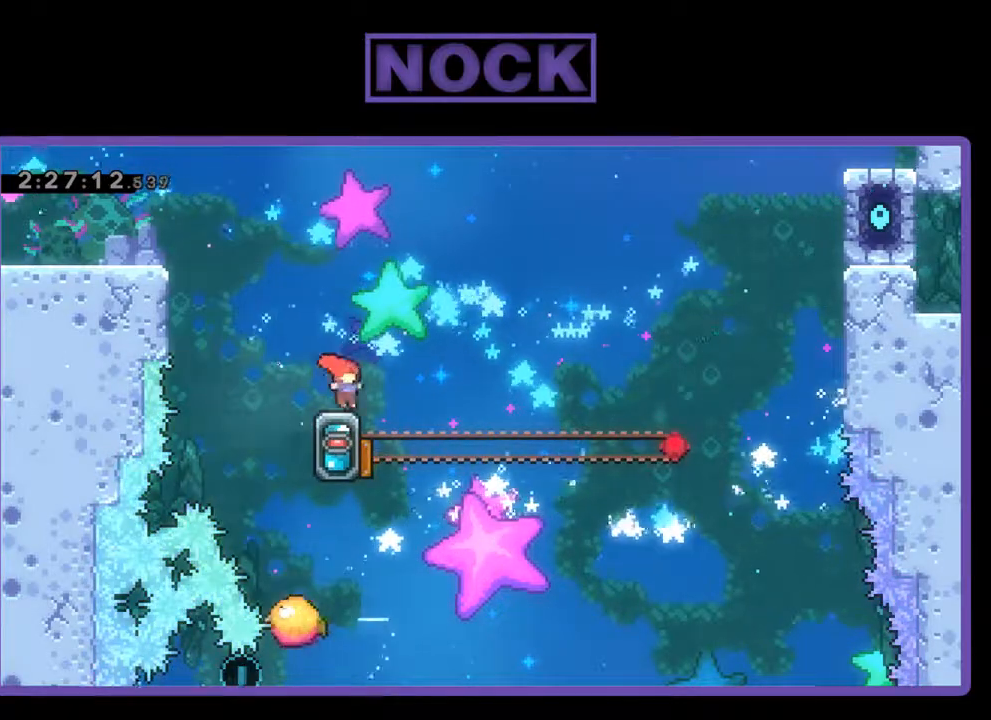
{"buttons": ["R2"], "left_stick": "center", "events": [[100, "R2", "down"]]}
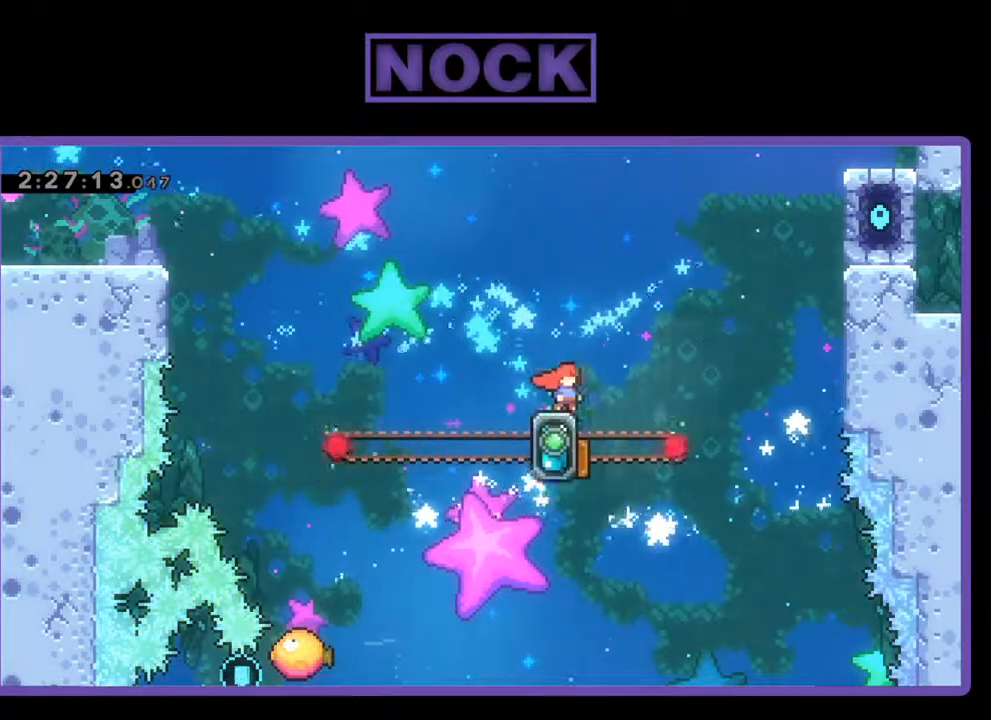
{"buttons": ["R2", "DPAD_LEFT"], "left_stick": "center", "events": [[100, "CROSS", "down"], [100, "DPAD_LEFT", "down"], [333, "CROSS", "up"]]}
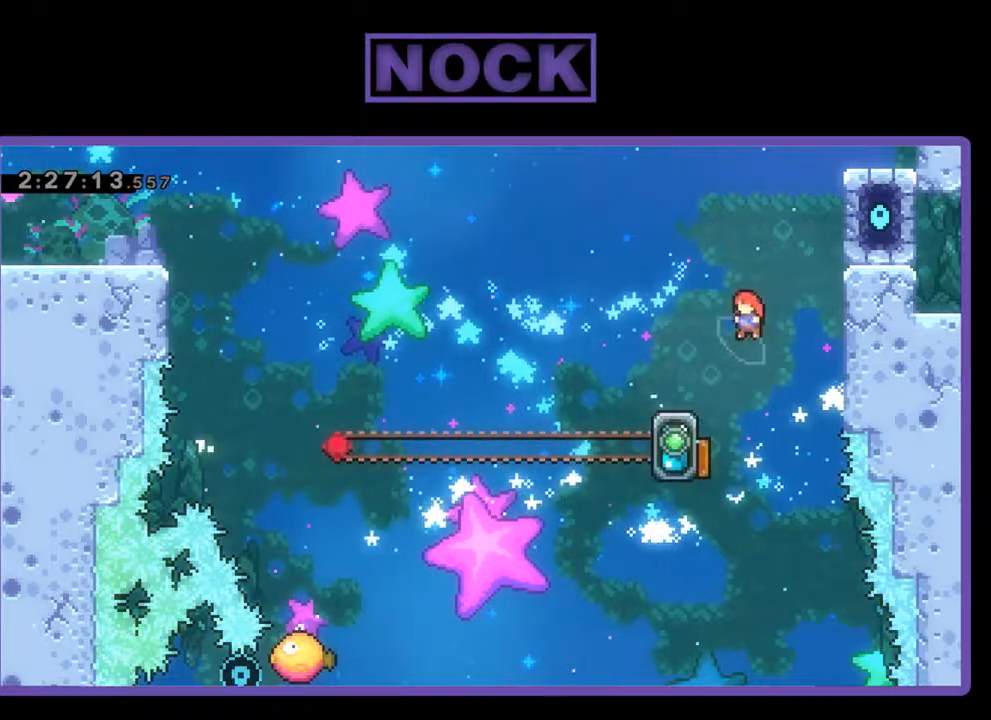
{"buttons": ["R2"], "left_stick": "center", "events": [[100, "DPAD_LEFT", "up"]]}
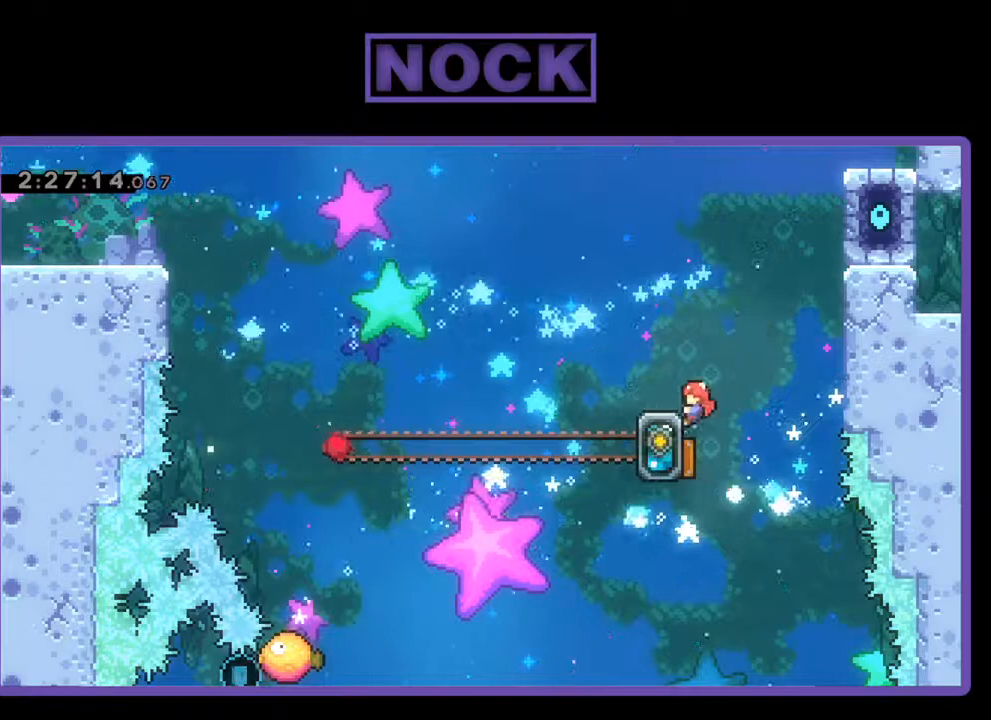
{"buttons": ["R2", "DPAD_LEFT"], "left_stick": "center", "events": [[300, "CROSS", "down"], [300, "DPAD_LEFT", "down"], [467, "CROSS", "up"]]}
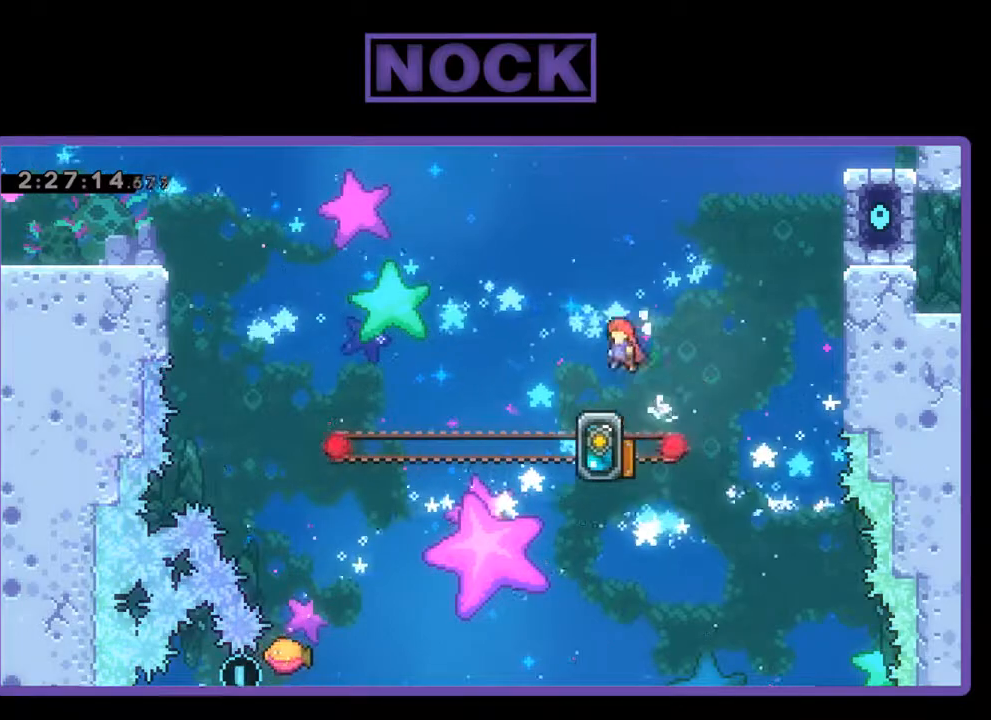
{"buttons": ["R2"], "left_stick": "center", "events": [[33, "DPAD_LEFT", "up"], [300, "DPAD_LEFT", "down"], [500, "DPAD_LEFT", "up"]]}
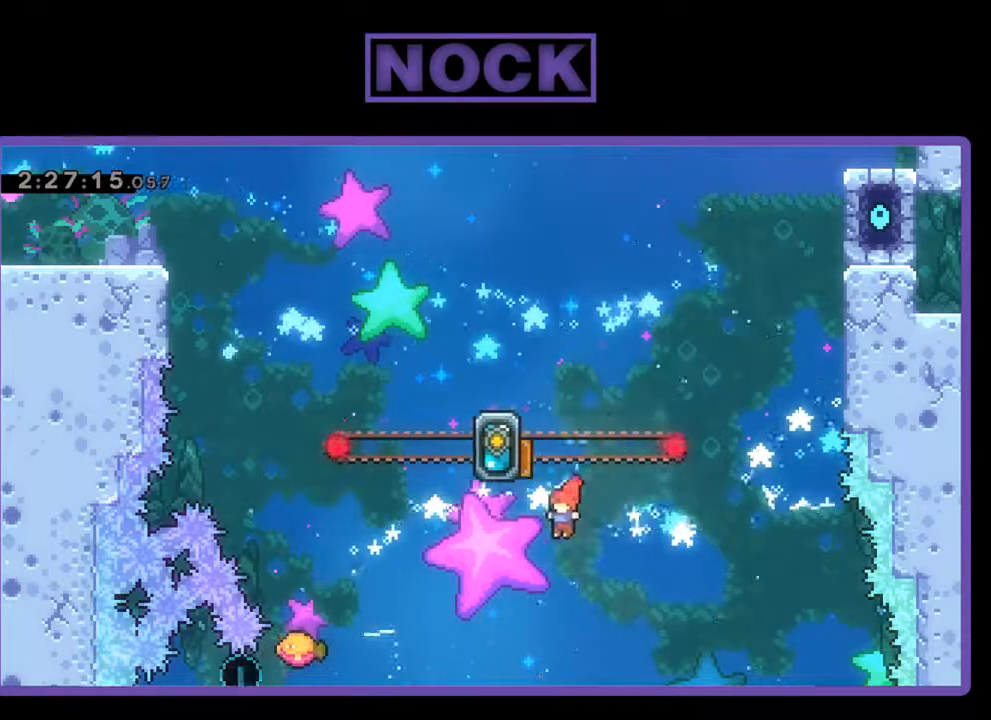
{"buttons": ["CIRCLE", "R2", "DPAD_UP", "DPAD_LEFT"], "left_stick": "center", "events": [[267, "DPAD_UP", "down"], [300, "CIRCLE", "down"], [333, "DPAD_LEFT", "down"]]}
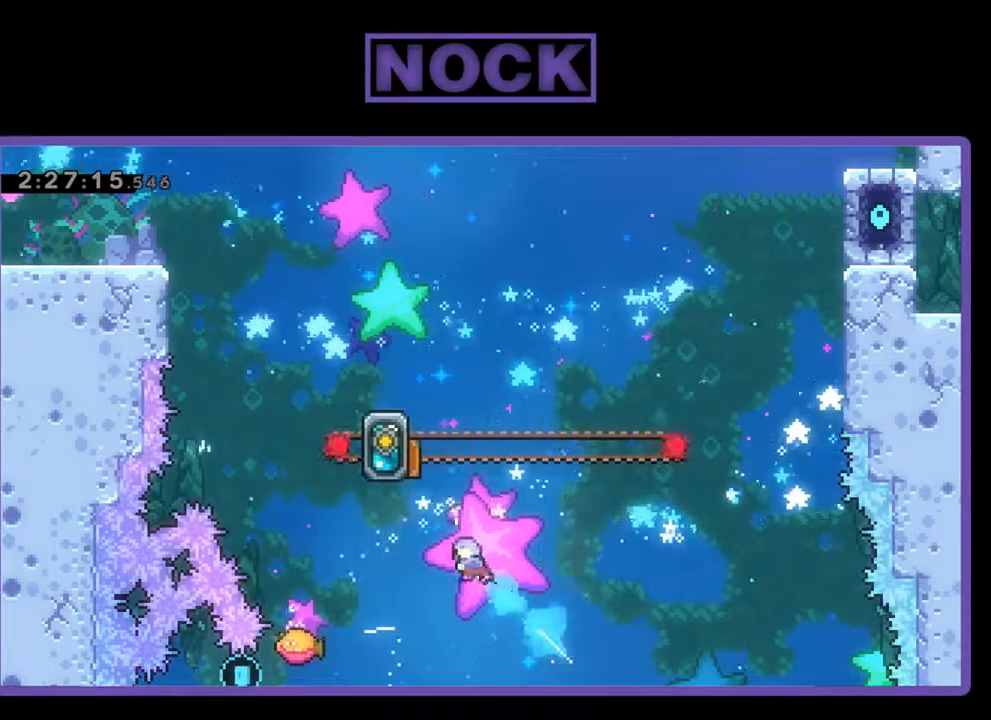
{"buttons": ["CIRCLE", "R2", "DPAD_UP"], "left_stick": "center", "events": [[467, "DPAD_LEFT", "up"]]}
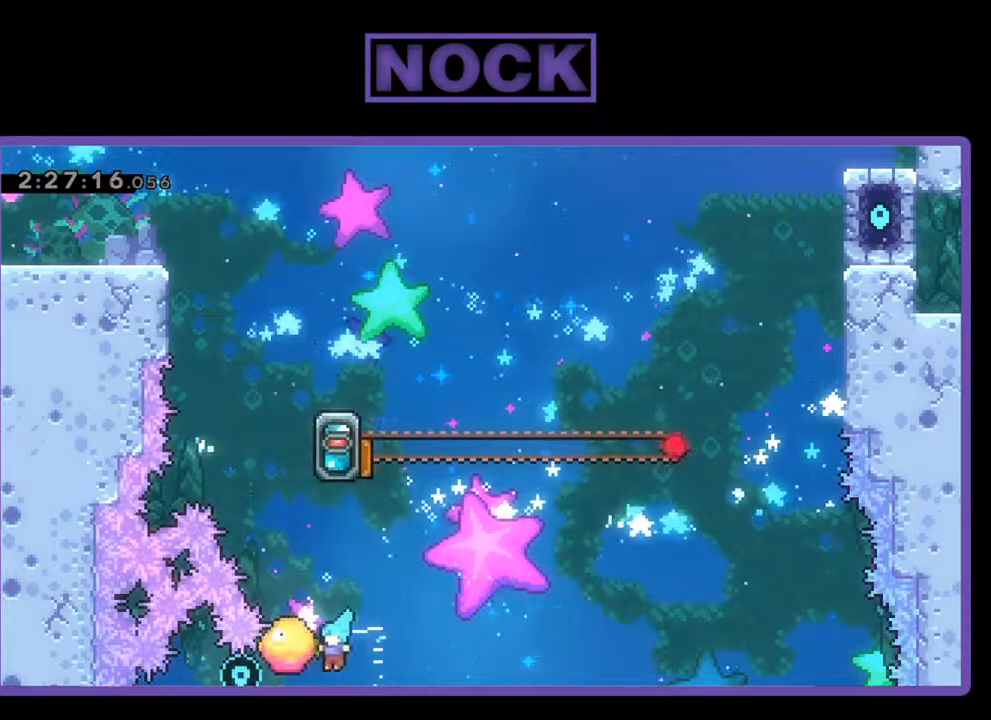
{"buttons": ["CIRCLE", "R2", "DPAD_UP", "DPAD_LEFT"], "left_stick": "center", "events": [[67, "CIRCLE", "up"], [333, "CIRCLE", "down"], [333, "DPAD_LEFT", "down"]]}
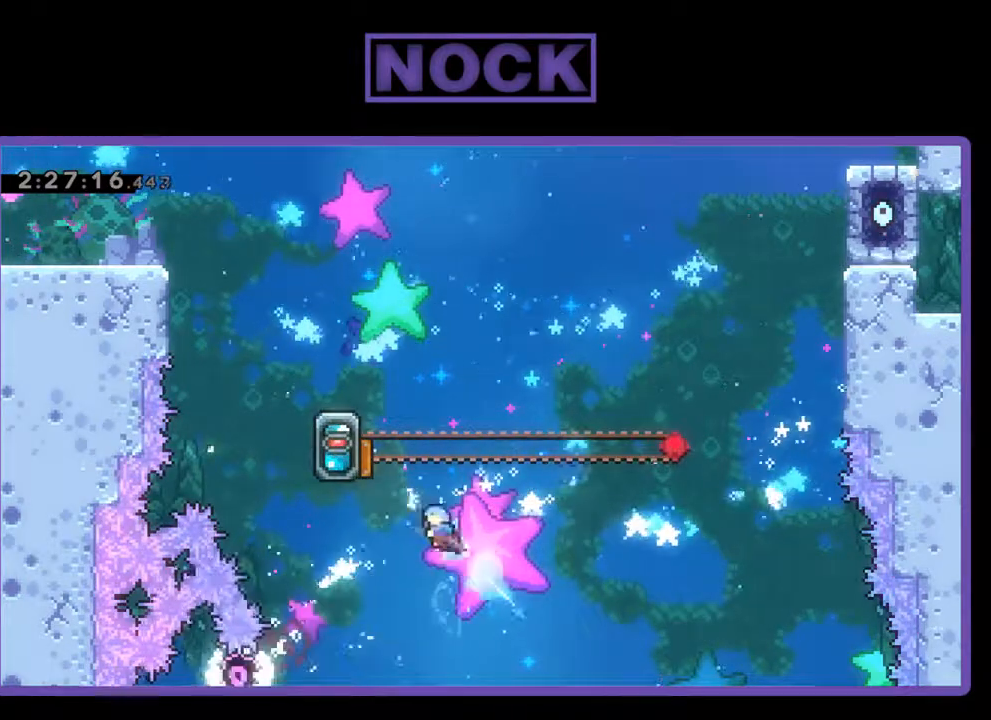
{"buttons": ["R2", "DPAD_UP"], "left_stick": "center", "events": [[400, "DPAD_LEFT", "up"], [467, "CIRCLE", "up"]]}
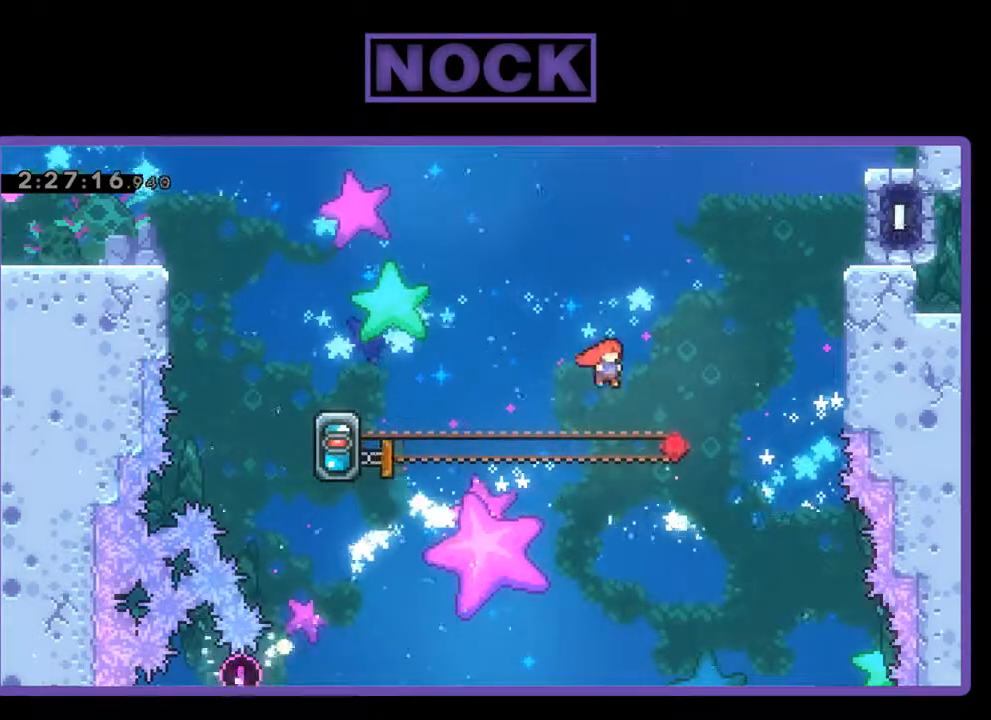
{"buttons": ["CIRCLE", "R2", "DPAD_UP", "DPAD_RIGHT"], "left_stick": "center", "events": [[133, "DPAD_RIGHT", "down"], [200, "CIRCLE", "down"]]}
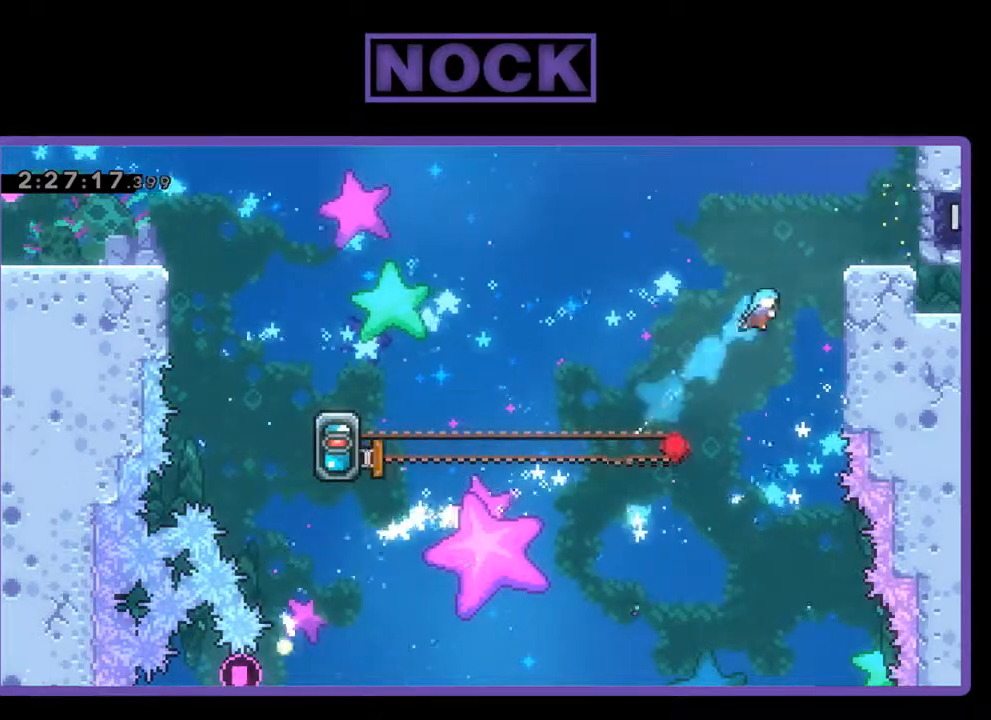
{"buttons": ["CROSS", "R2", "DPAD_UP", "DPAD_RIGHT"], "left_stick": "center", "events": [[333, "CIRCLE", "up"], [400, "CROSS", "down"]]}
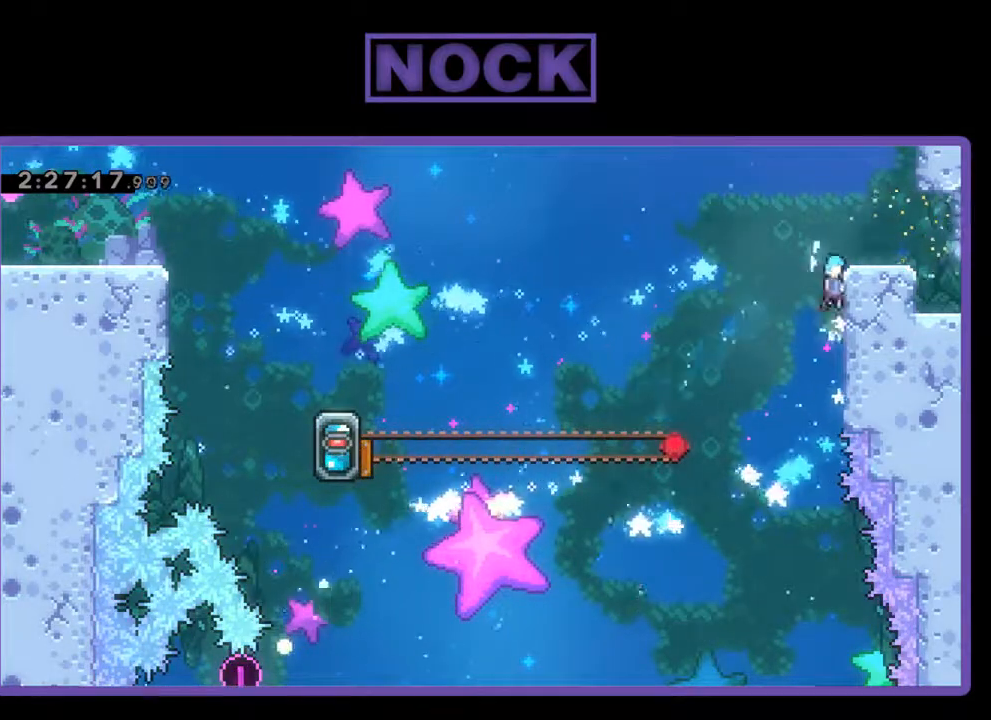
{"buttons": ["DPAD_RIGHT"], "left_stick": "center", "events": [[67, "CROSS", "up"], [100, "CROSS", "down"], [333, "CROSS", "up"], [433, "DPAD_UP", "up"], [433, "R2", "up"]]}
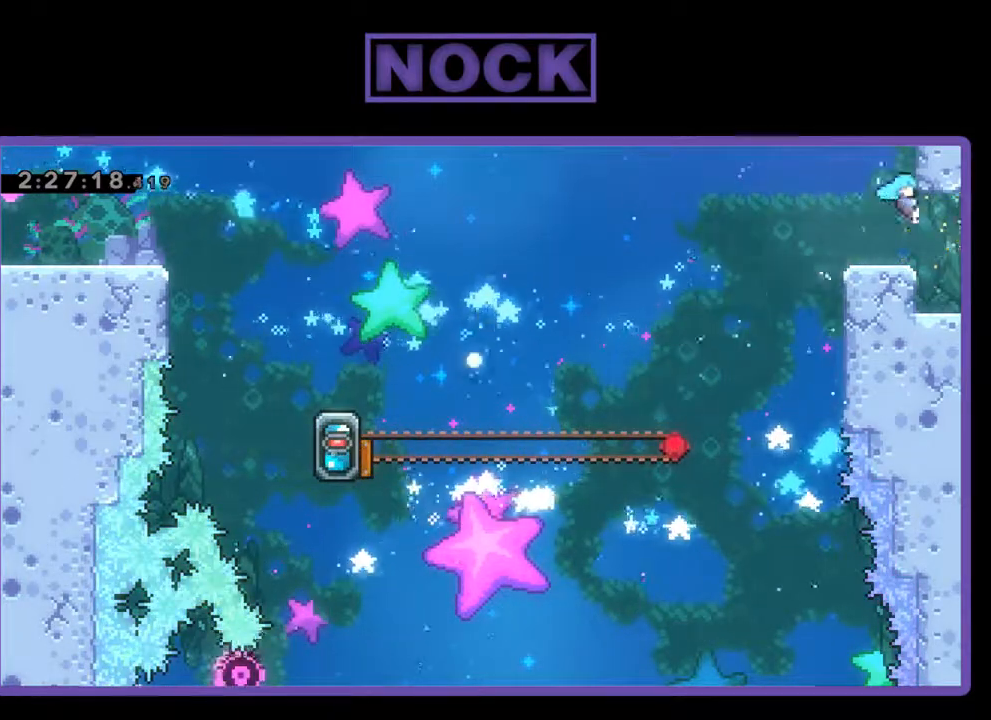
{"buttons": [], "left_stick": "center", "events": [[467, "DPAD_RIGHT", "up"]]}
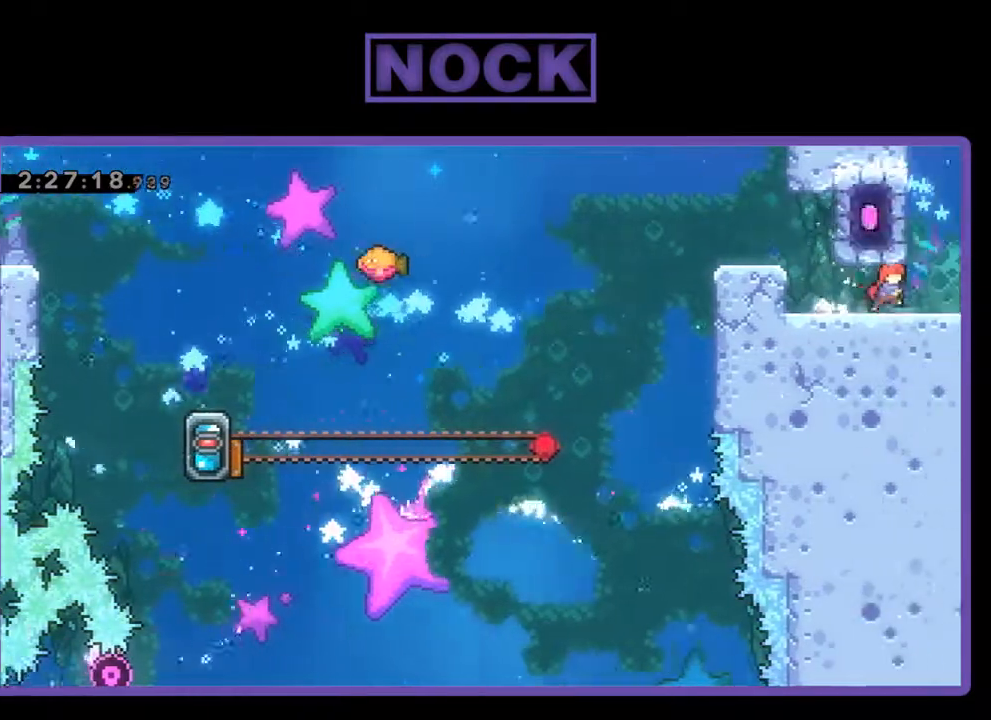
{"buttons": ["DPAD_RIGHT"], "left_stick": "center", "events": [[400, "DPAD_RIGHT", "down"]]}
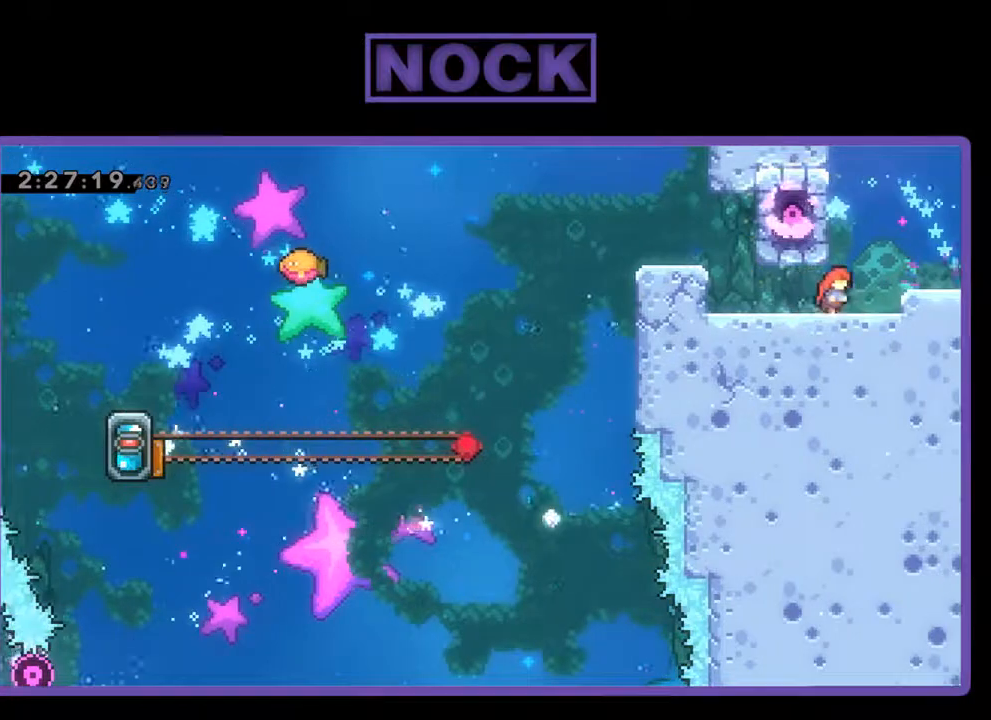
{"buttons": ["CROSS", "DPAD_RIGHT"], "left_stick": "center", "events": [[467, "CROSS", "down"]]}
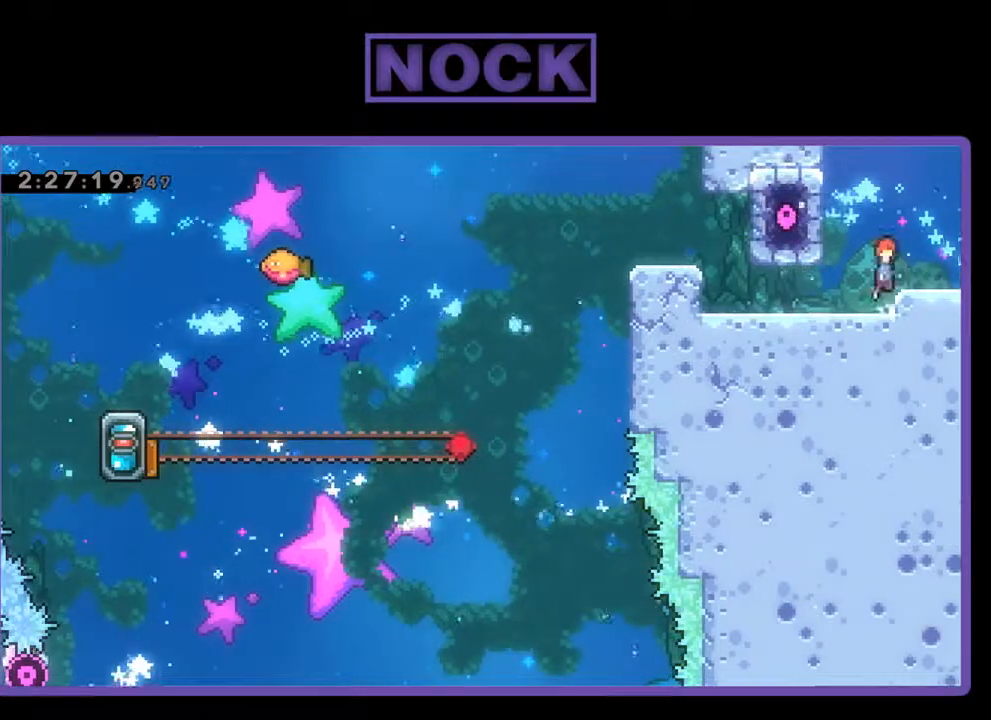
{"buttons": [], "left_stick": "center", "events": [[167, "CROSS", "up"], [500, "DPAD_RIGHT", "up"]]}
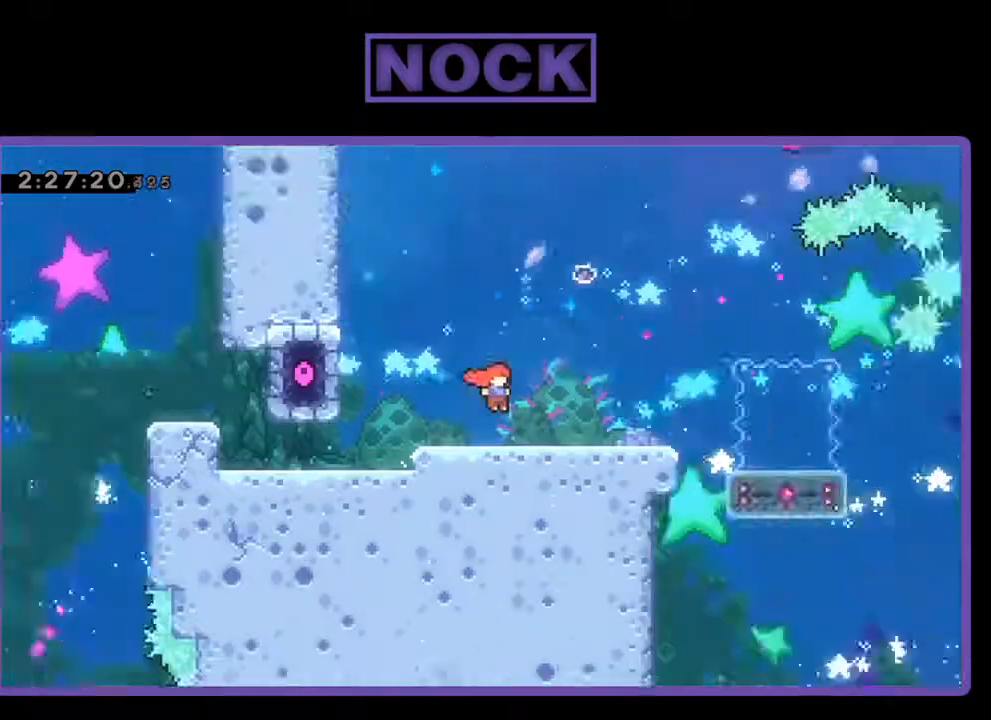
{"buttons": [], "left_stick": "center", "events": []}
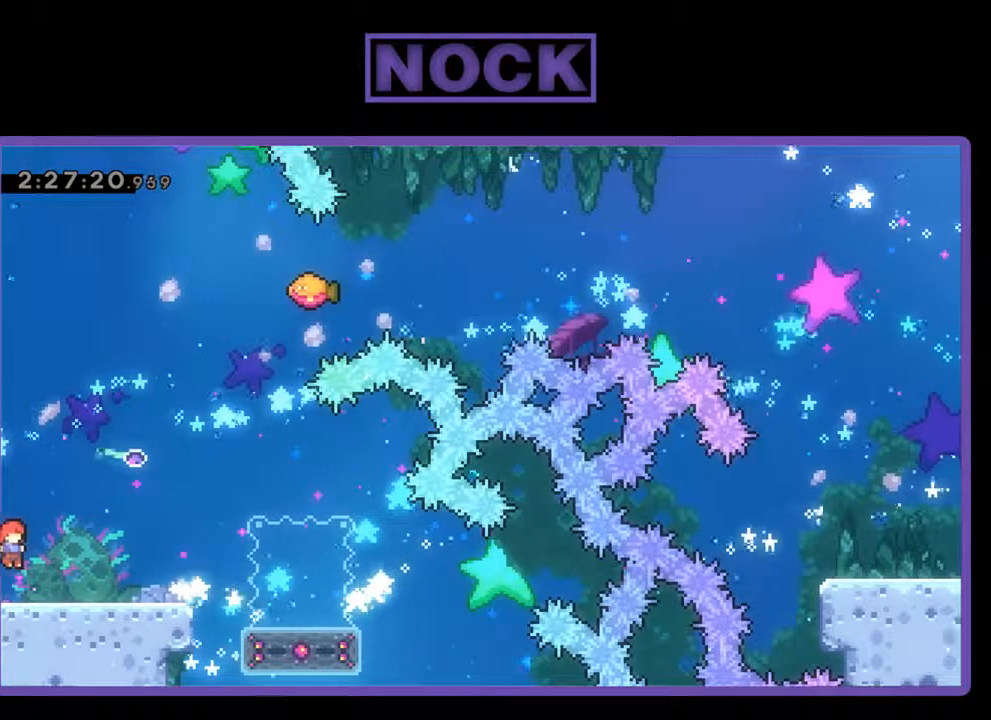
{"buttons": ["DPAD_RIGHT"], "left_stick": "center", "events": [[400, "DPAD_RIGHT", "down"]]}
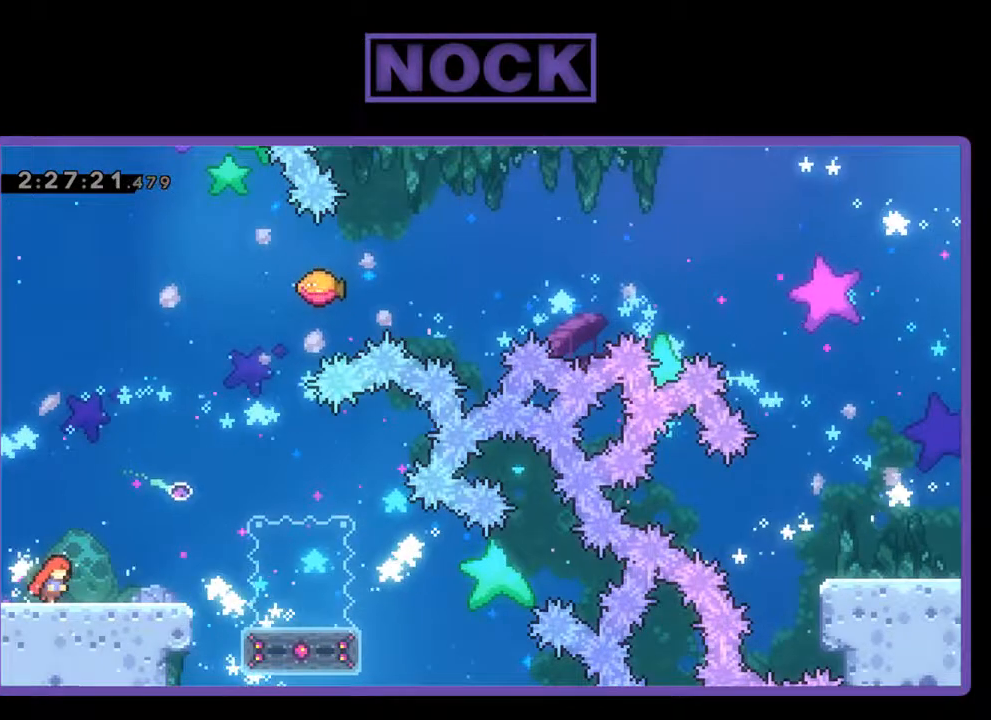
{"buttons": ["R2"], "left_stick": "center", "events": [[100, "DPAD_RIGHT", "up"], [200, "R2", "down"]]}